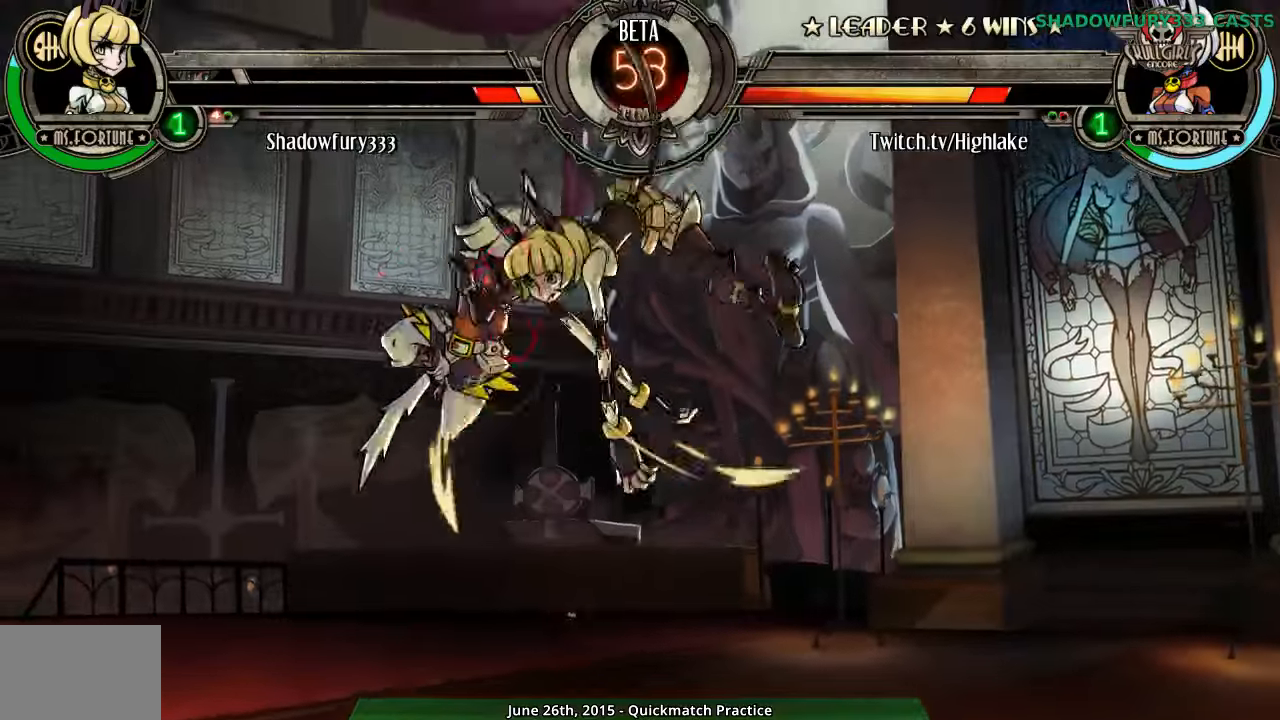
Gameplay with a controller (arcade stick); each line is a JSON object with the inputs held at the frame after it. "events" lists button and stick changes between this image and that frame as [ms after this image, input, new state], when the widget could be followed in between. Not read: L3 R3 left_stick.
{"buttons": [], "events": [[416, "MK", "down"], [483, "MK", "up"]]}
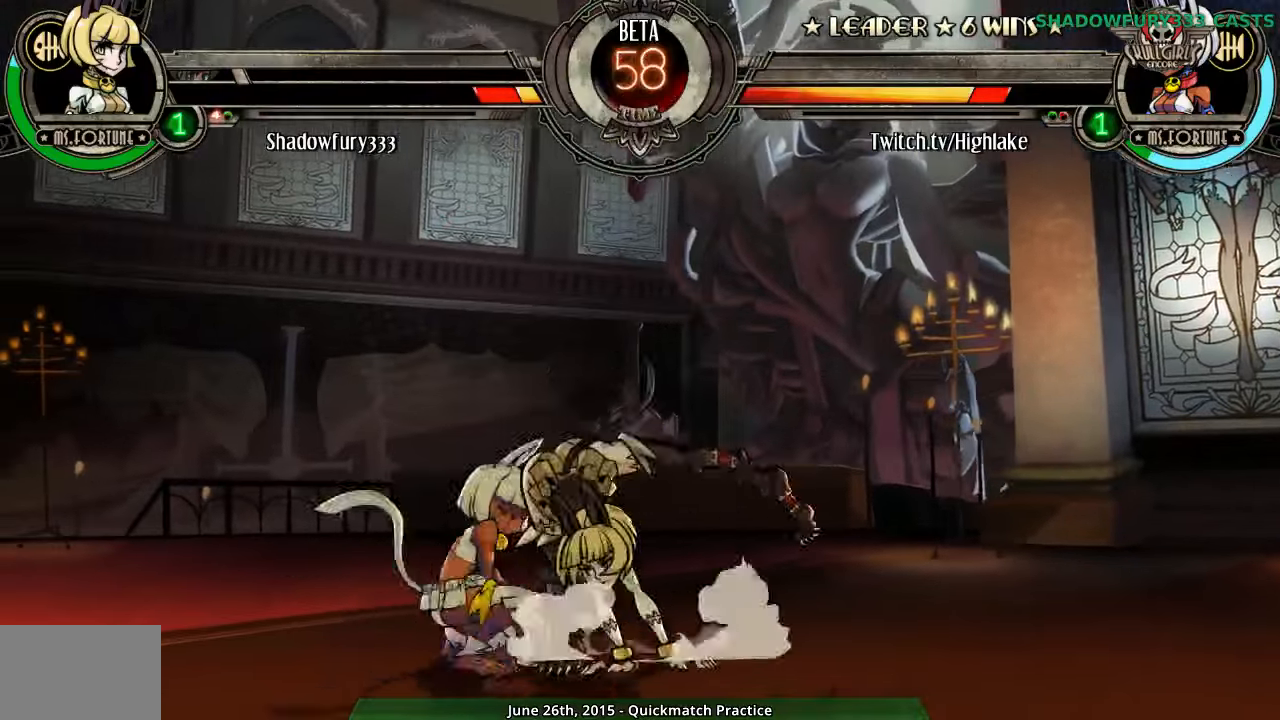
{"buttons": []}
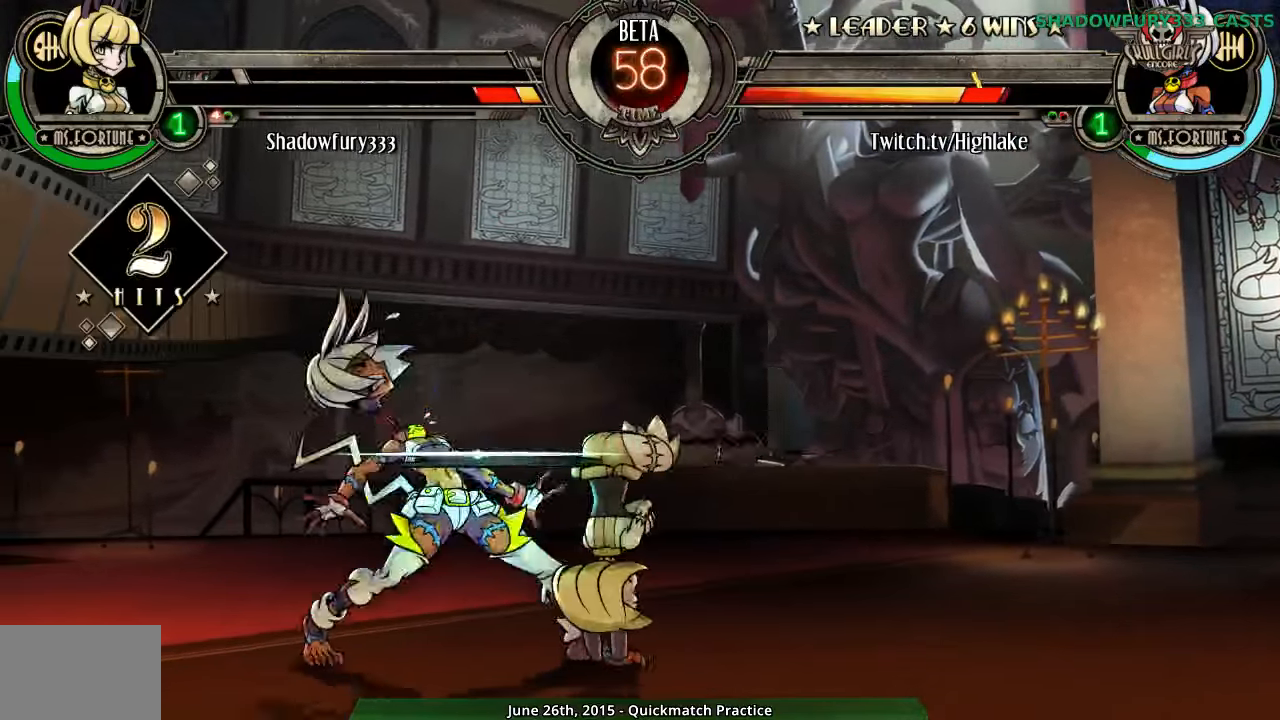
{"buttons": [], "events": [[150, "HP", "down"], [250, "HP", "up"]]}
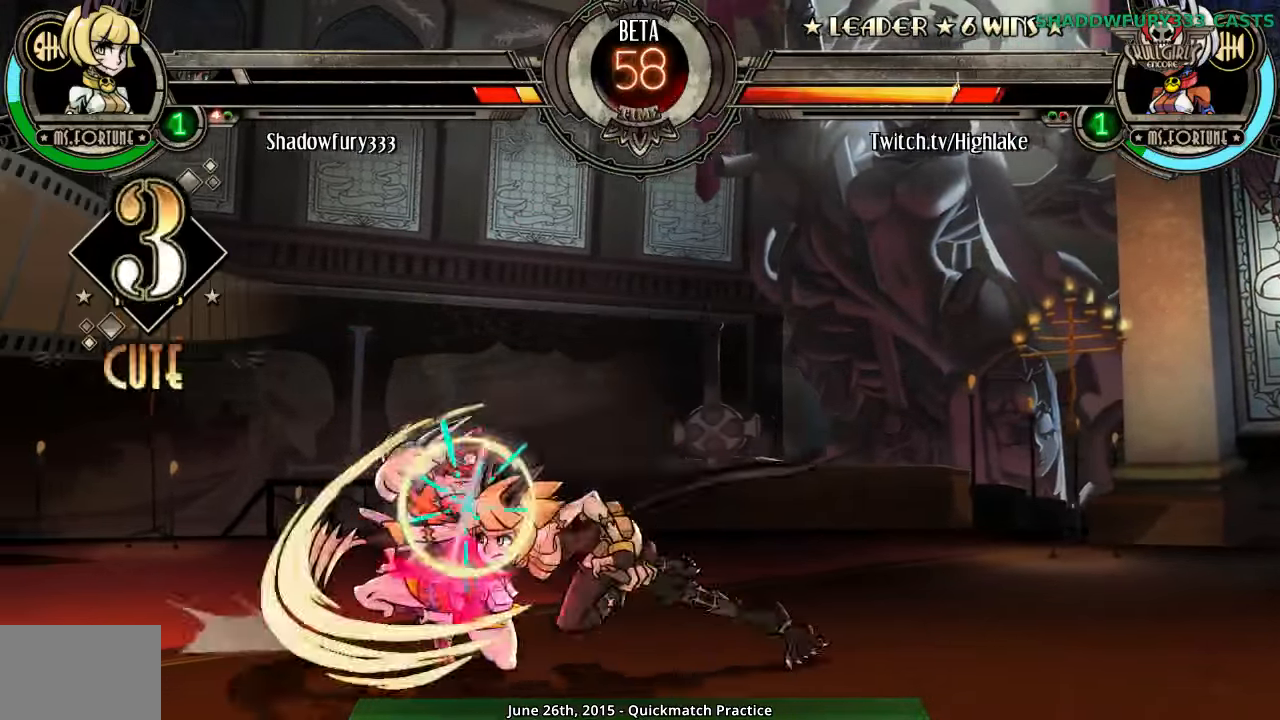
{"buttons": [], "events": []}
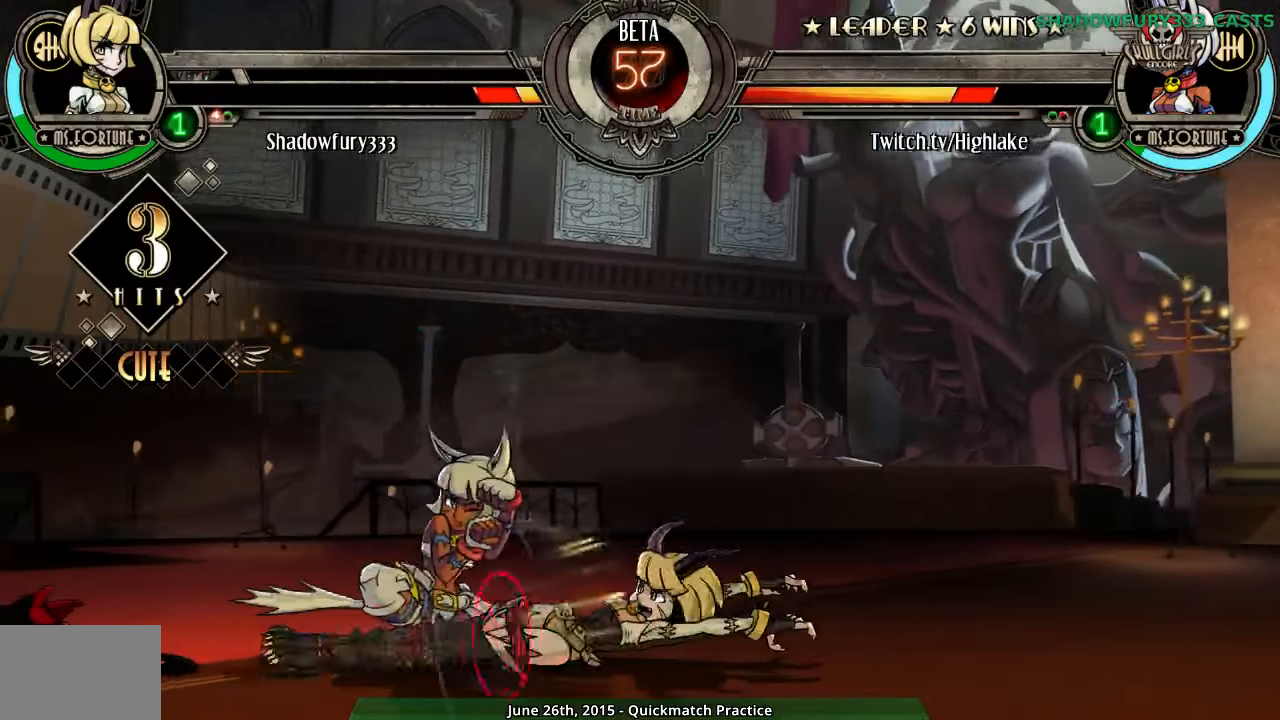
{"buttons": [], "events": []}
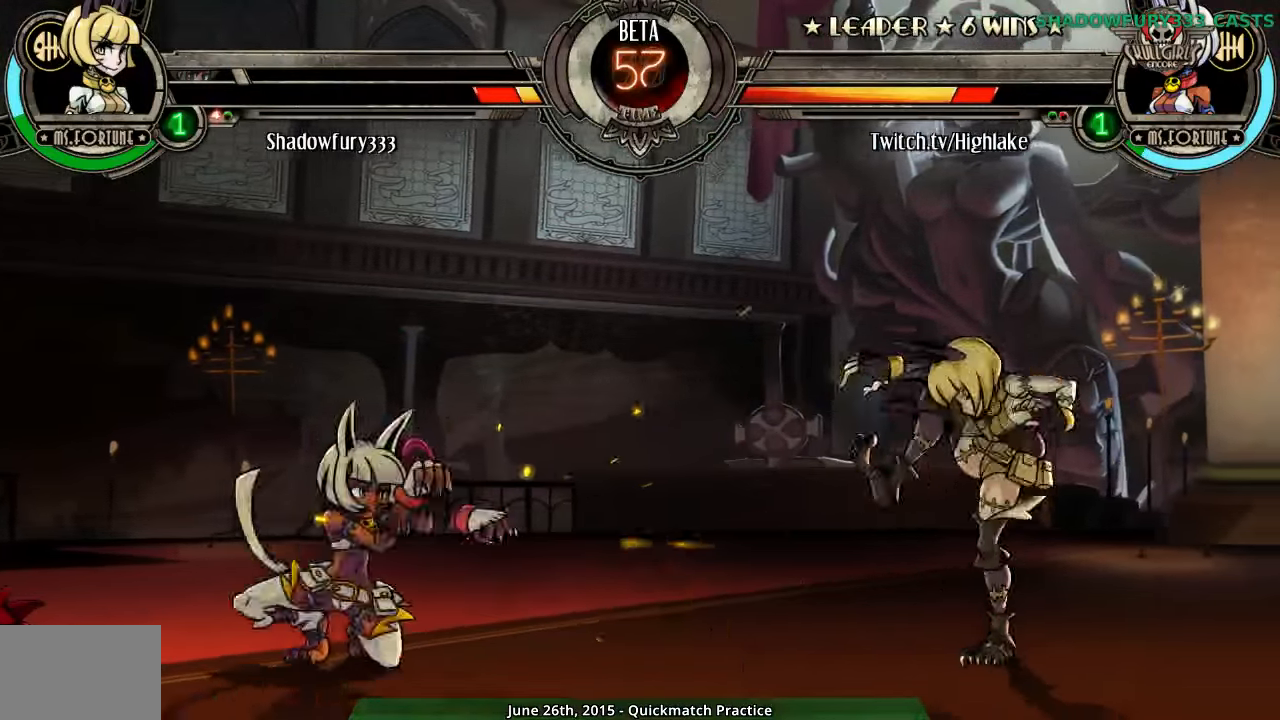
{"buttons": ["HK"], "events": [[316, "HK", "down"], [400, "HK", "up"], [483, "HK", "down"]]}
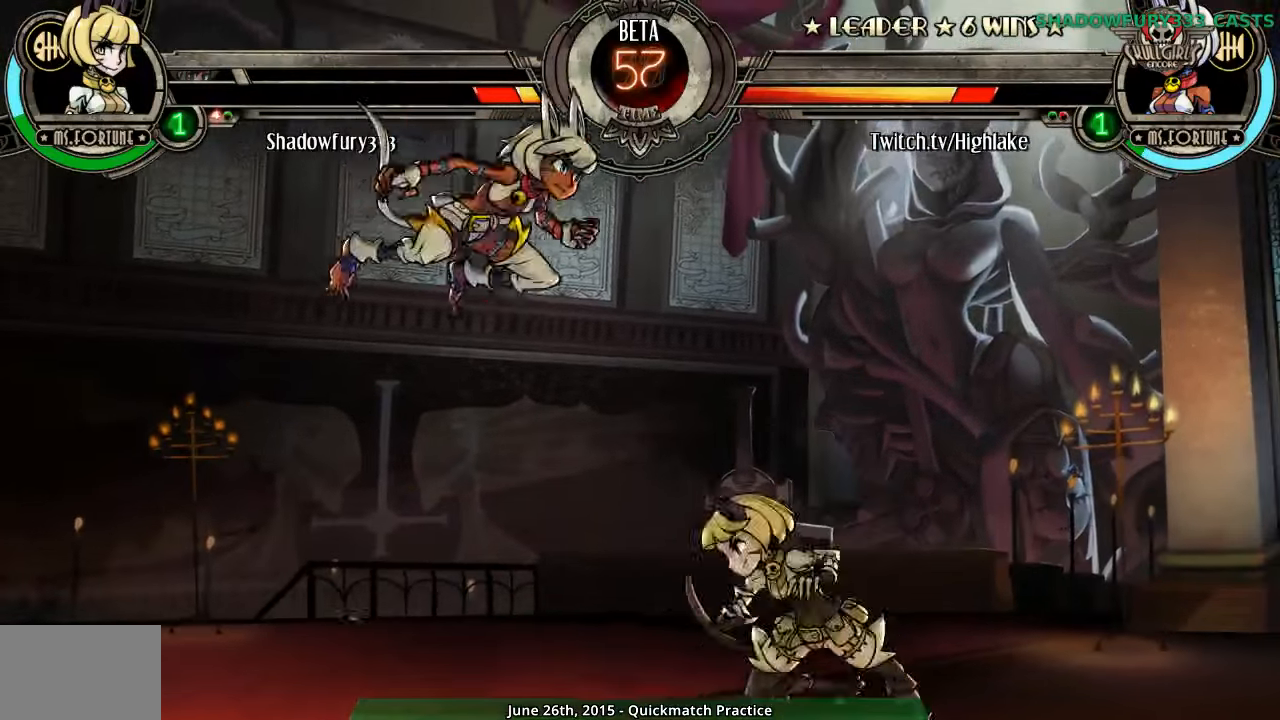
{"buttons": []}
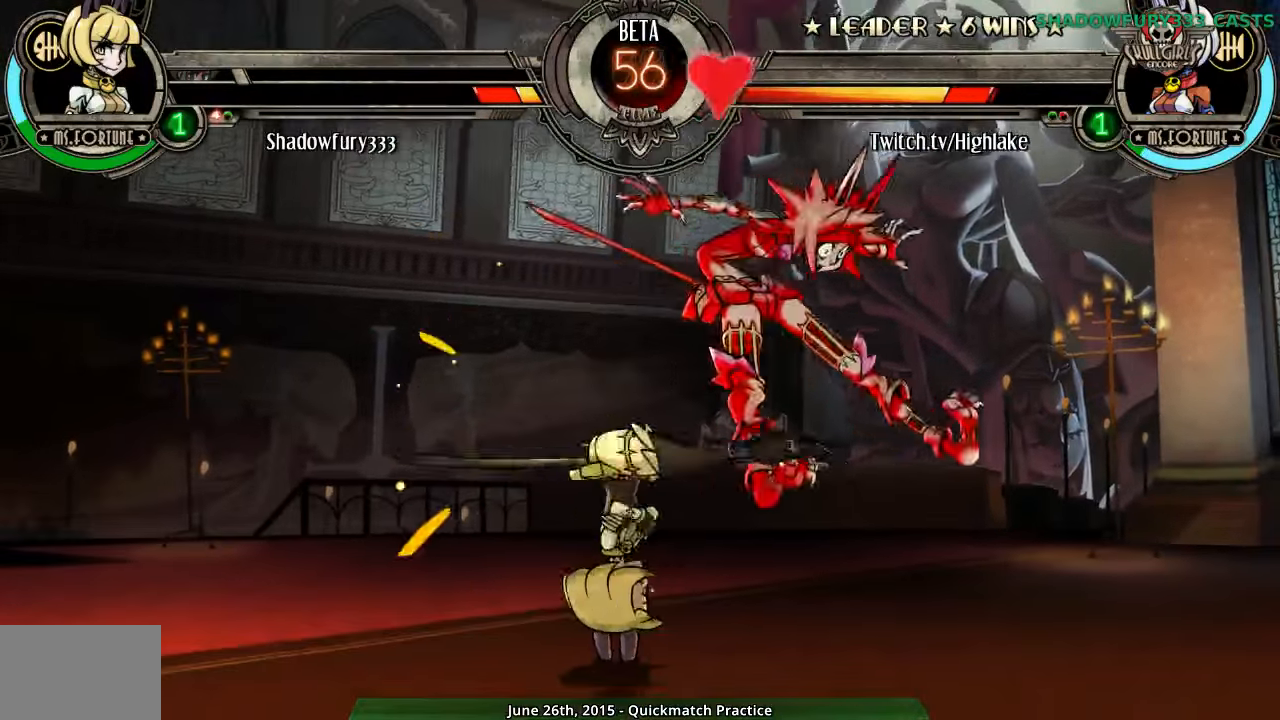
{"buttons": [], "events": [[233, "HP", "down"], [300, "HP", "up"]]}
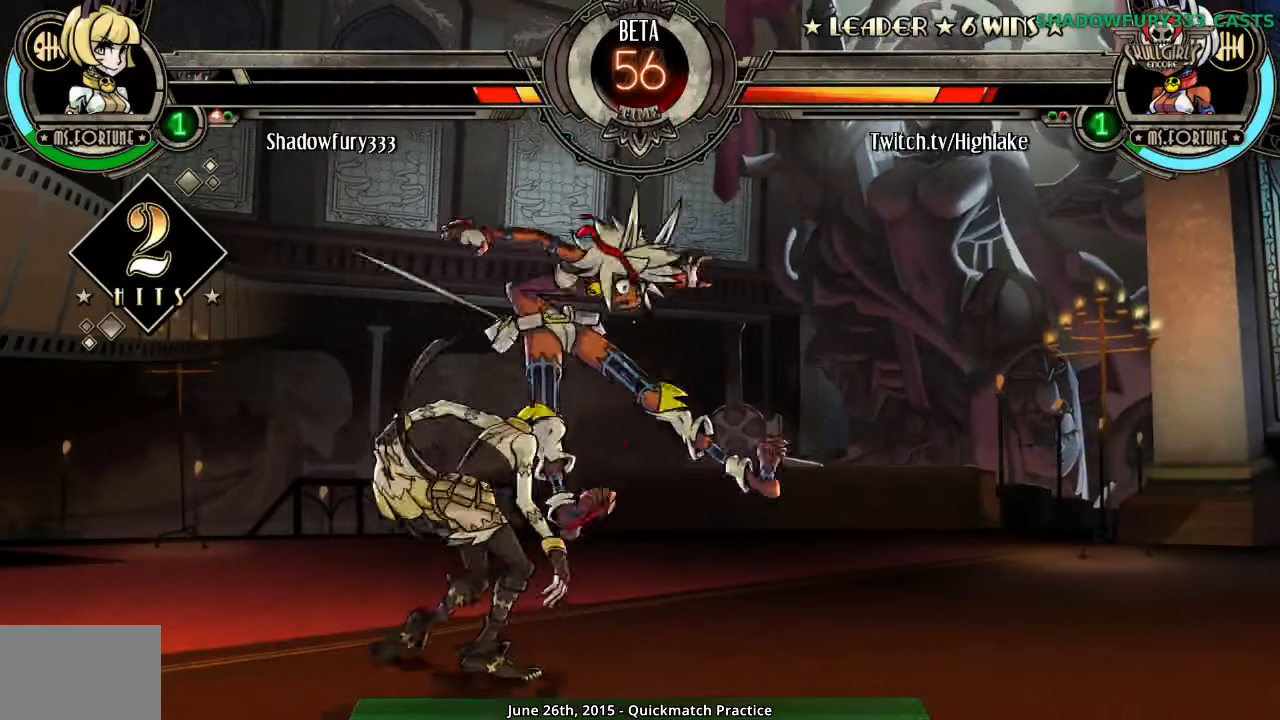
{"buttons": [], "events": [[216, "HP", "down"], [316, "HP", "up"]]}
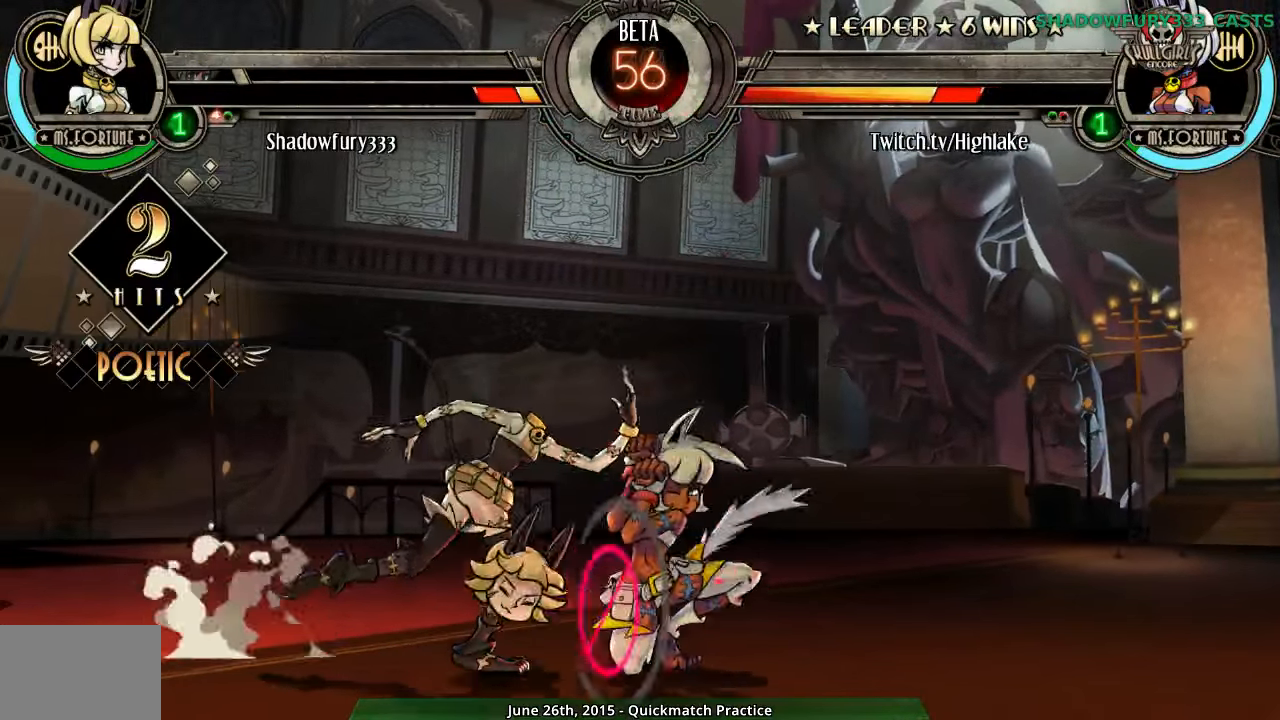
{"buttons": ["HP"], "events": [[216, "HP", "down"], [283, "HP", "up"], [350, "HP", "down"], [400, "HP", "up"], [467, "HP", "down"]]}
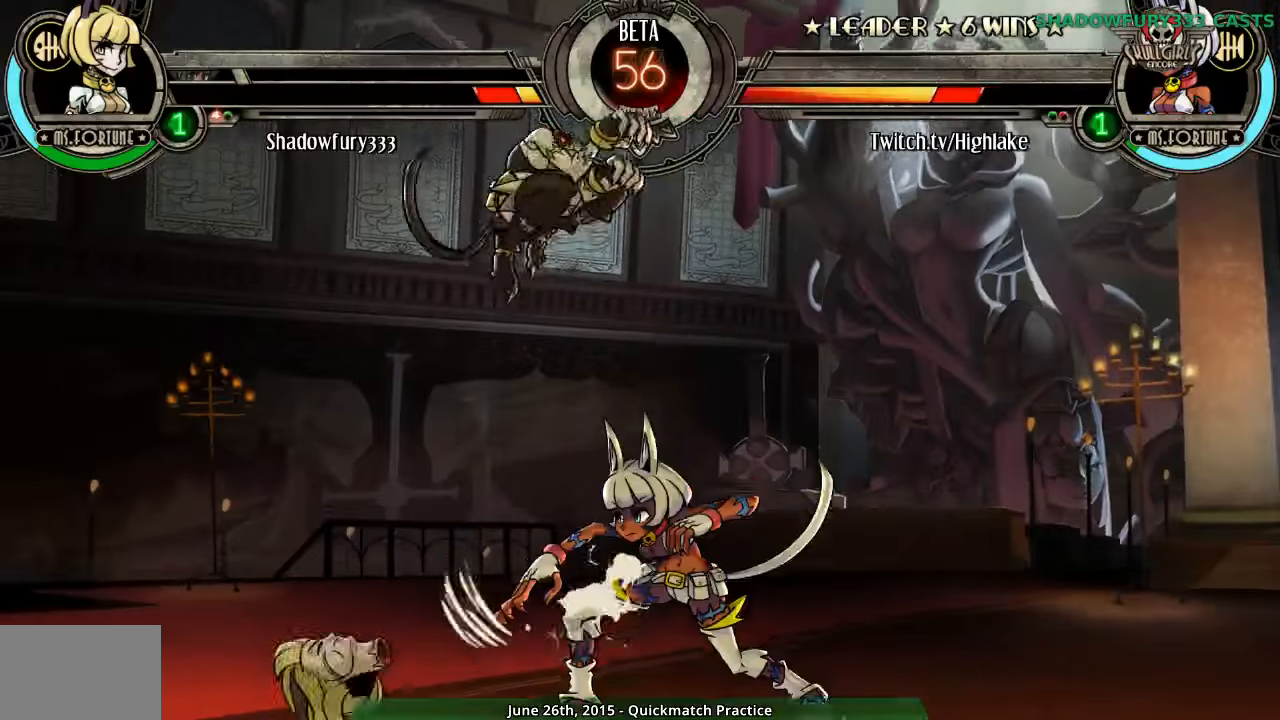
{"buttons": [], "events": [[50, "HP", "up"]]}
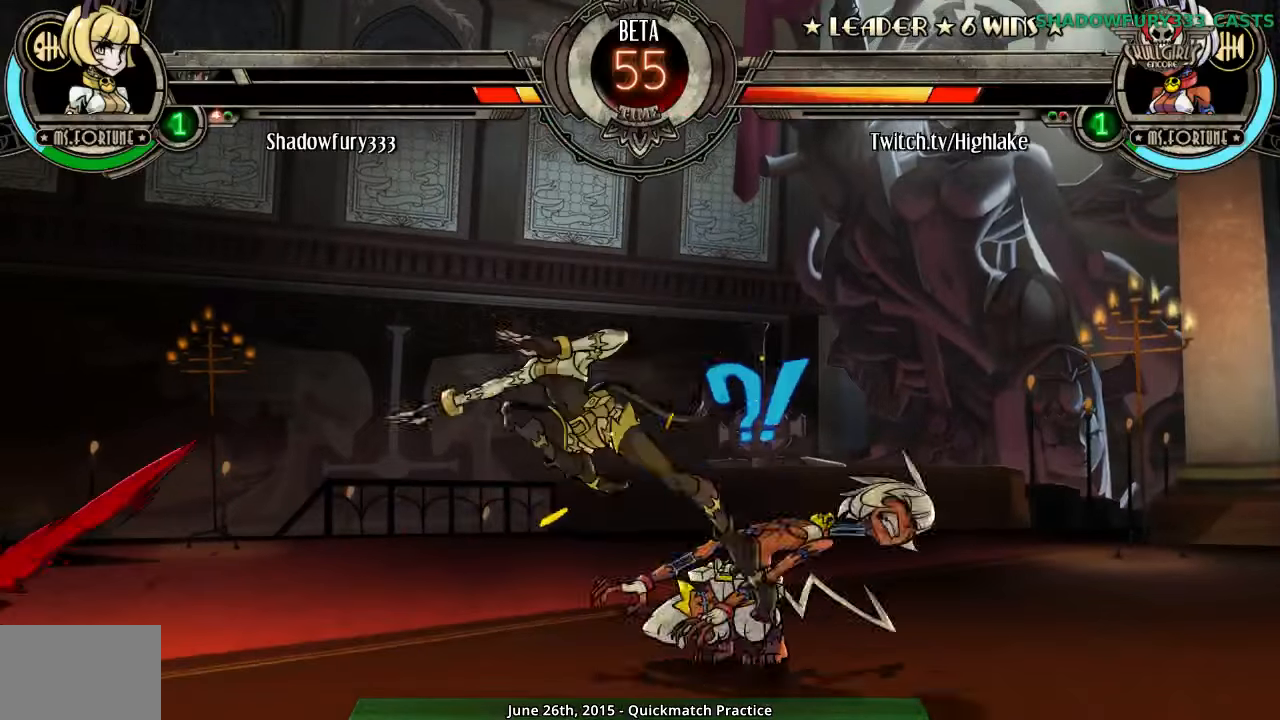
{"buttons": []}
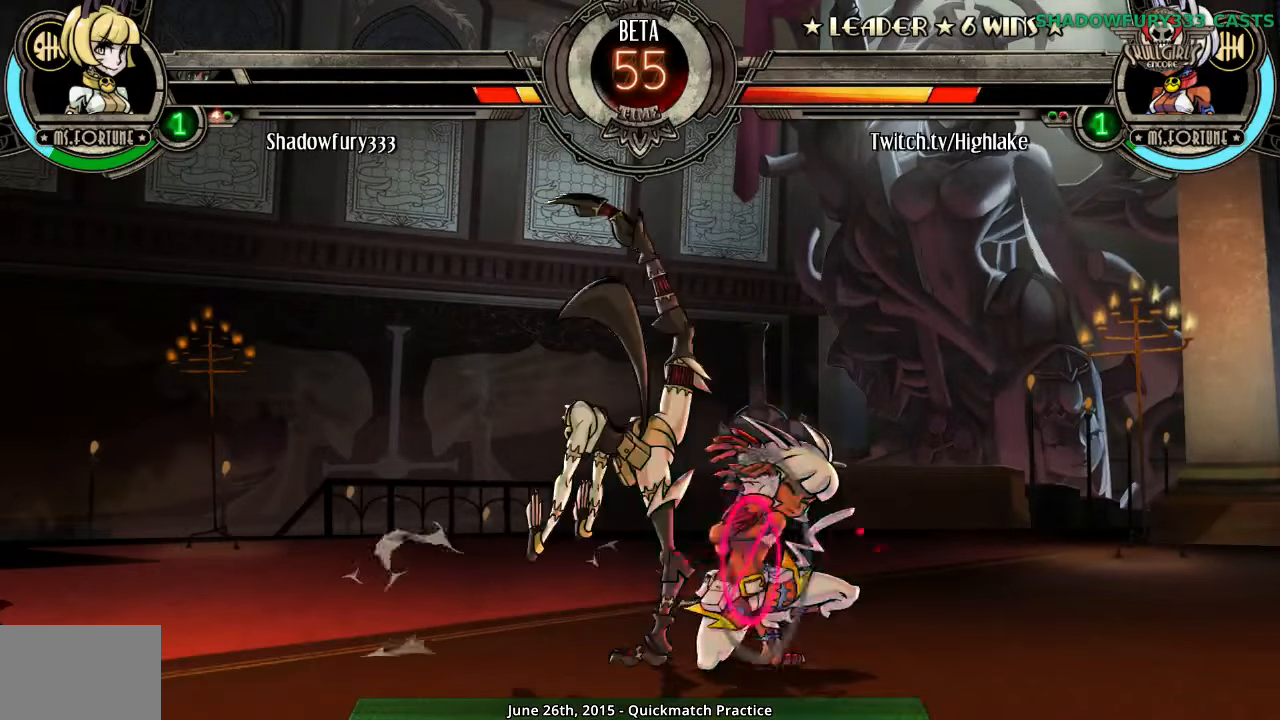
{"buttons": ["MK"], "events": [[350, "MK", "down"]]}
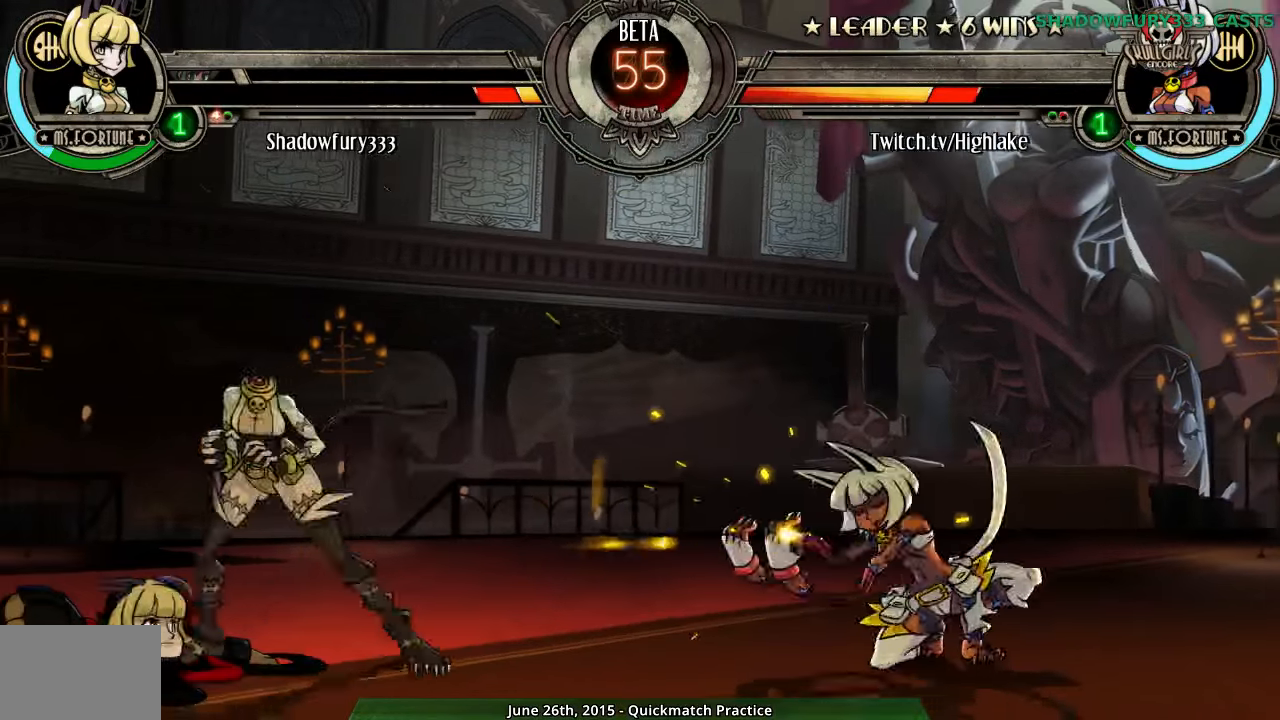
{"buttons": [], "events": [[50, "MK", "up"], [117, "MK", "down"], [217, "MK", "up"]]}
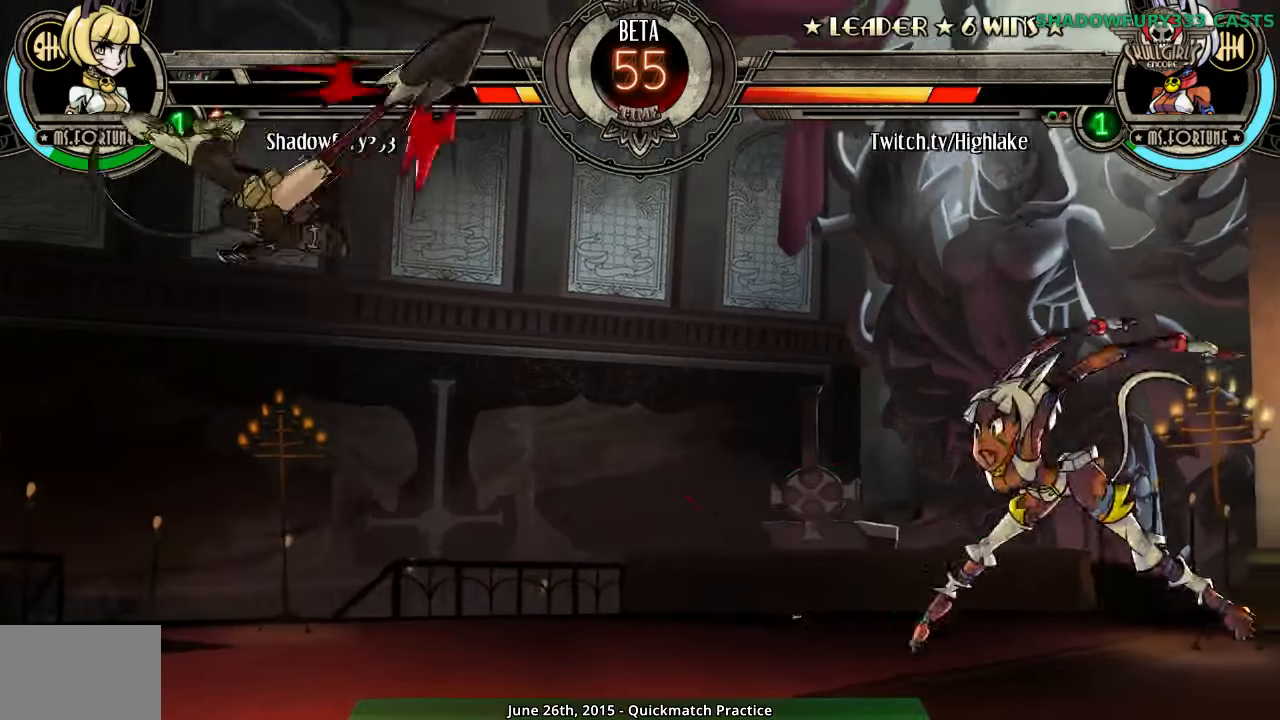
{"buttons": [], "events": []}
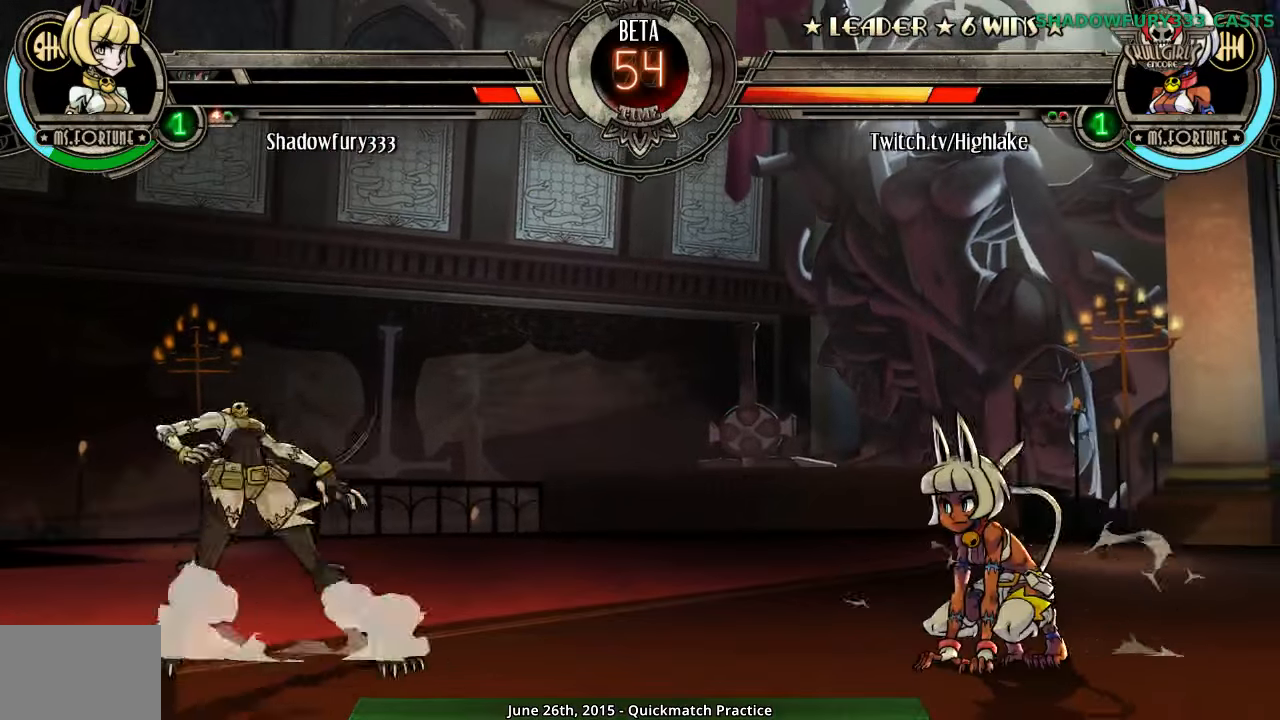
{"buttons": [], "events": []}
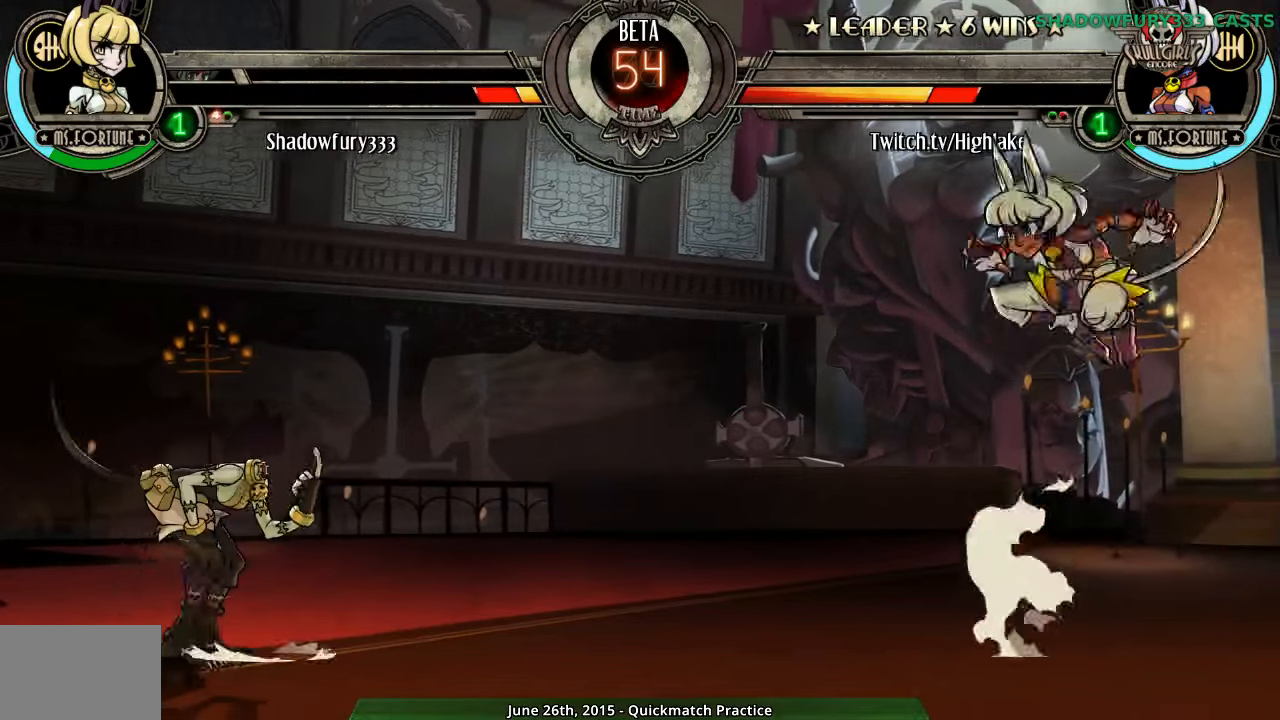
{"buttons": [], "events": []}
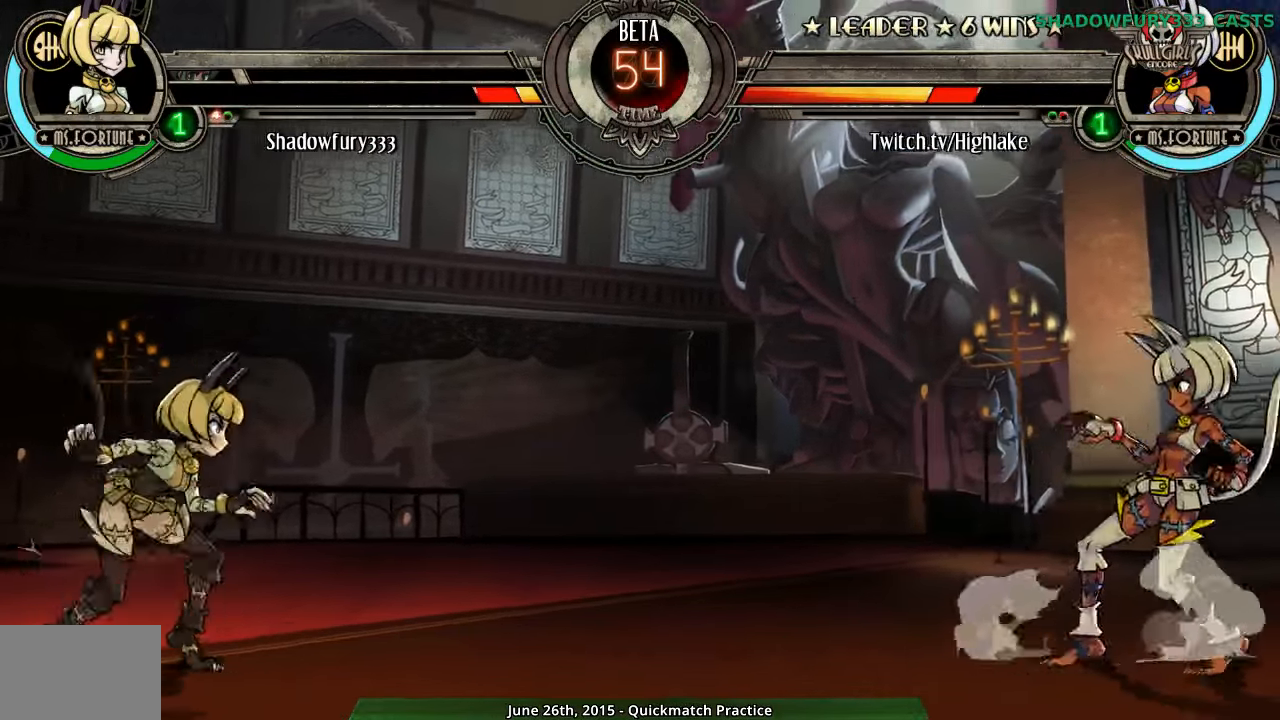
{"buttons": [], "events": []}
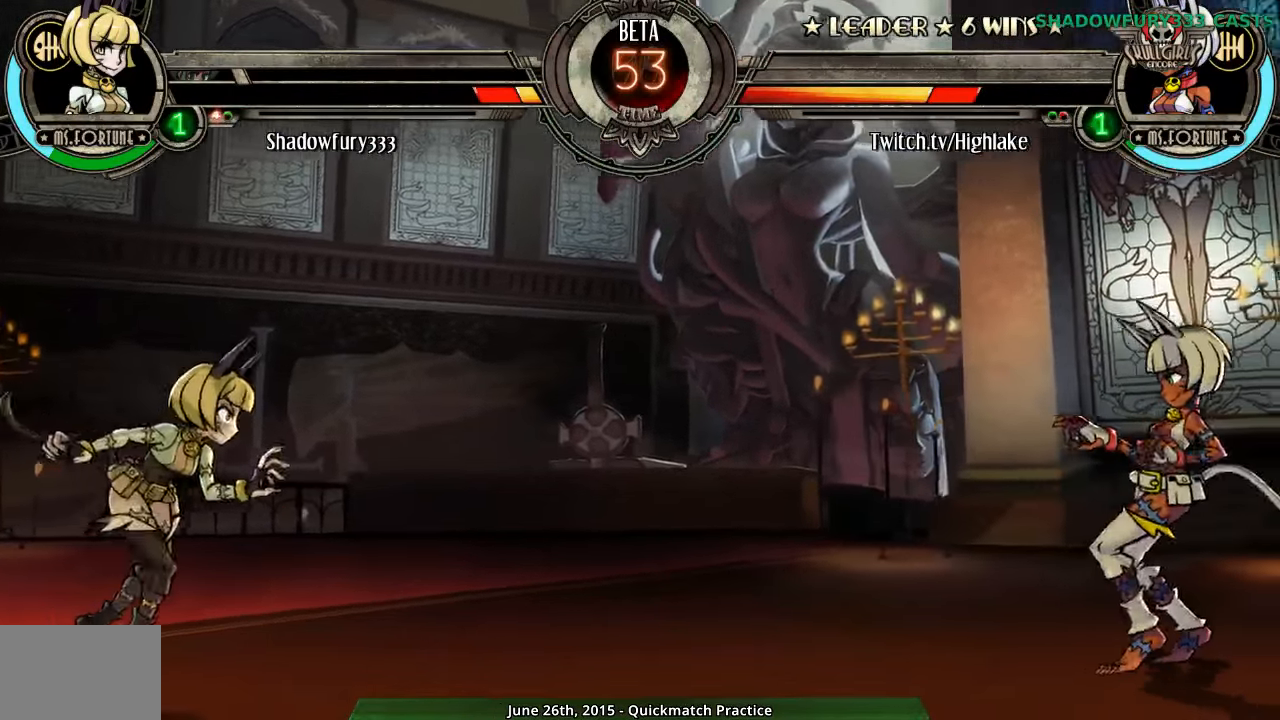
{"buttons": [], "events": []}
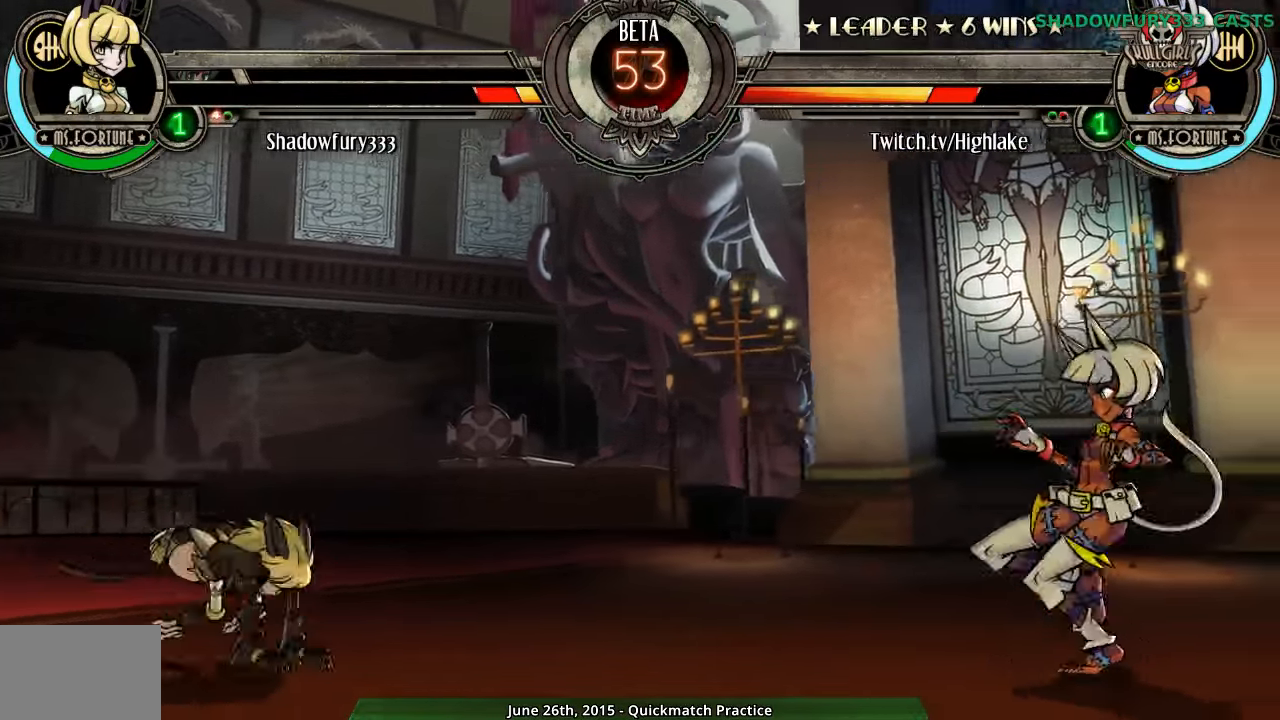
{"buttons": [], "events": [[433, "MK", "down"], [499, "MK", "up"]]}
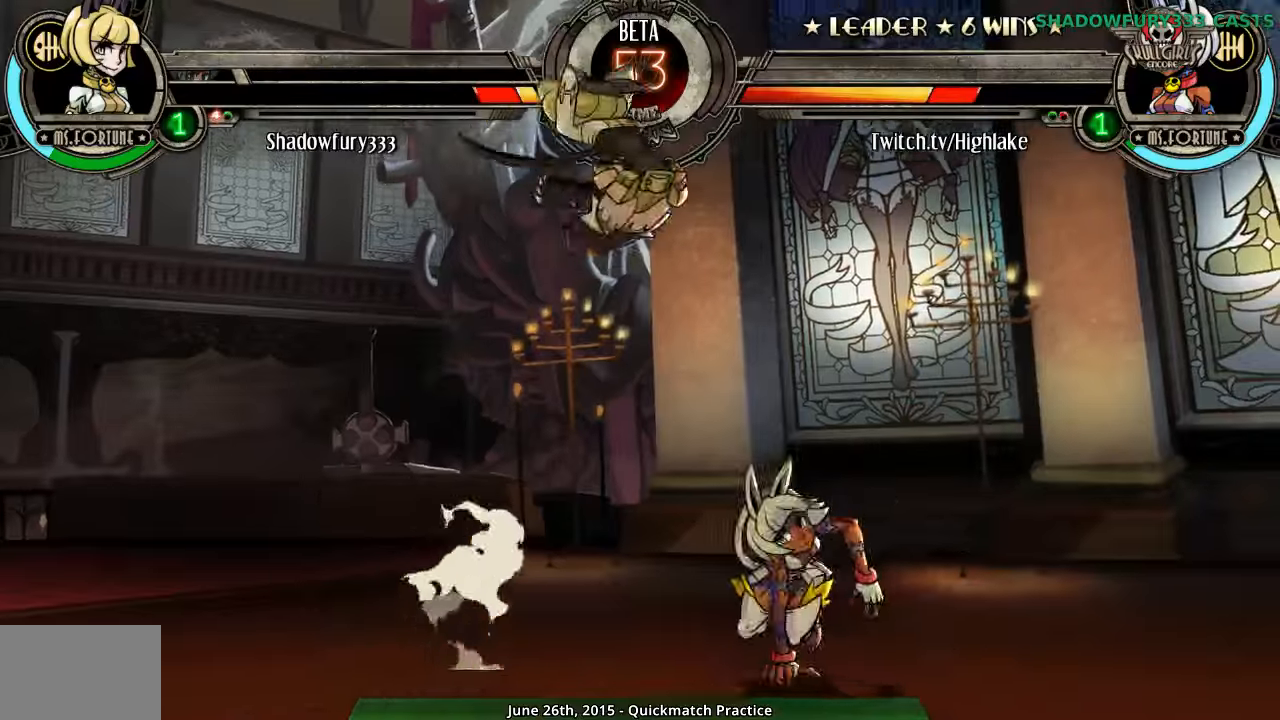
{"buttons": [], "events": [[33, "MK", "down"], [117, "MK", "up"], [167, "MK", "down"], [283, "MK", "up"]]}